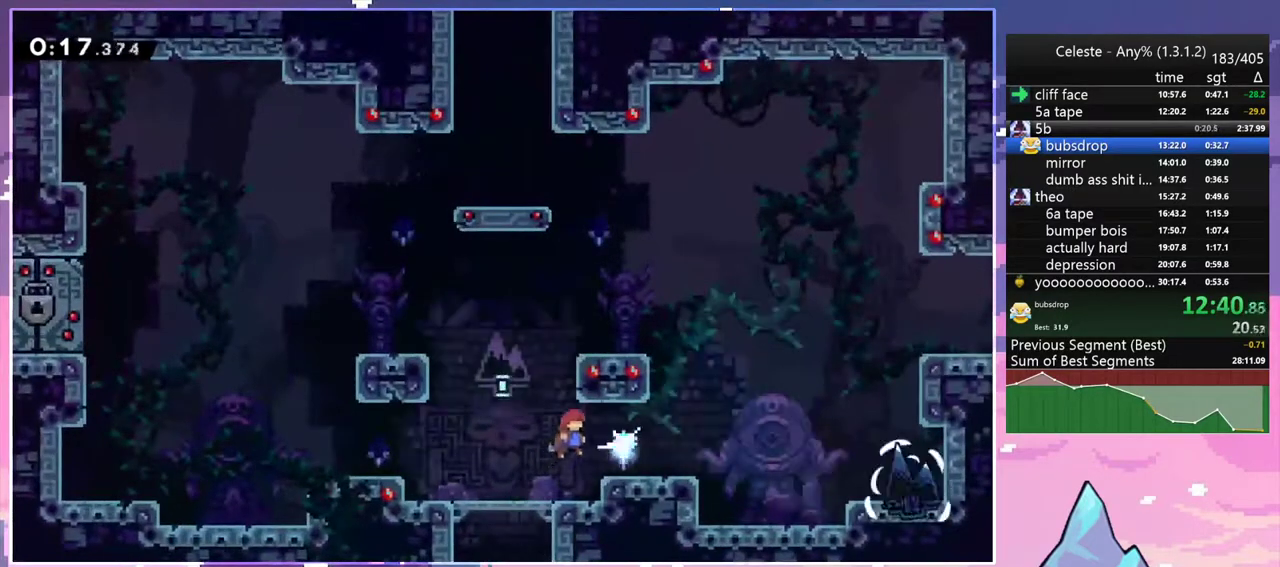
Gameplay with keyboard; each line is a JSON object with the keys held at the frame after it. "events" lists presses ("down") and releases ("up") of "dash", "down", "grab", "jump", "jump2", "left", "menu", "right", "skip" and "up" between this image and that frame as [ms after this image, input, new state], when the widget could be followed in between. No other keys are recorded. Mouse input is not recorded. Key names are as the overlay labels them; some are game actions (e.g. jump) rather than physical keys.
{"keys": ["dash", "grab", "right", "up"], "events": [[50, "dash", "down"], [50, "down", "down"], [100, "jump2", "up"], [250, "down", "up"], [250, "jump2", "down"], [283, "dash", "up"], [333, "dash", "down"], [333, "up", "down"], [383, "jump2", "up"], [433, "grab", "down"]]}
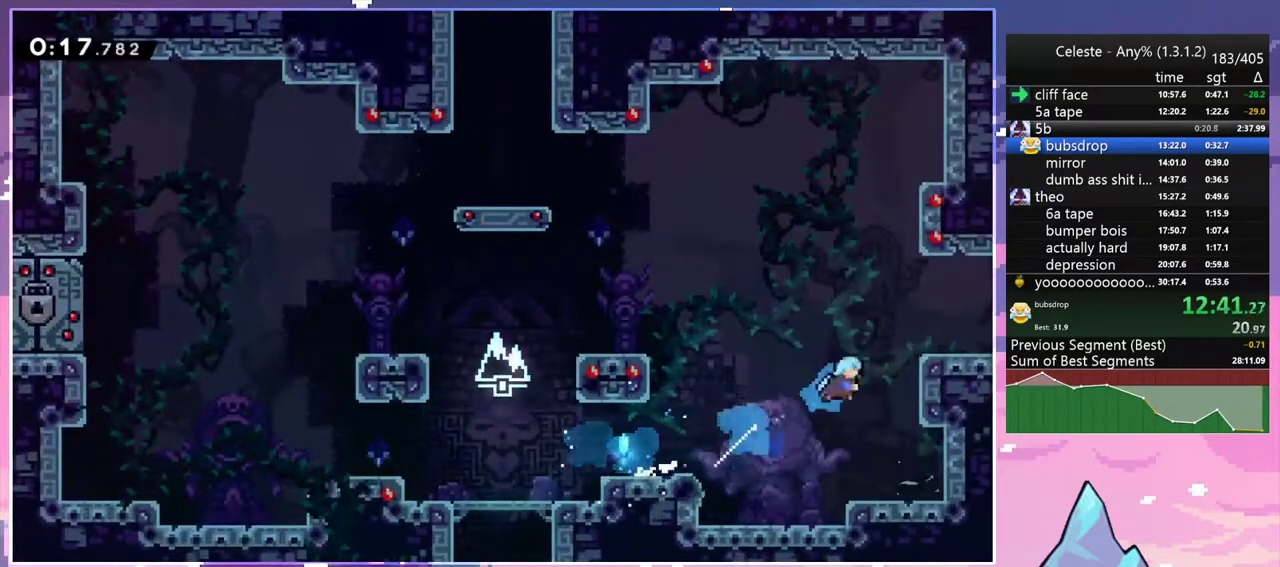
{"keys": ["down", "right"], "events": [[33, "dash", "up"], [33, "jump2", "down"], [167, "grab", "up"], [167, "jump2", "up"], [300, "up", "up"], [500, "down", "down"]]}
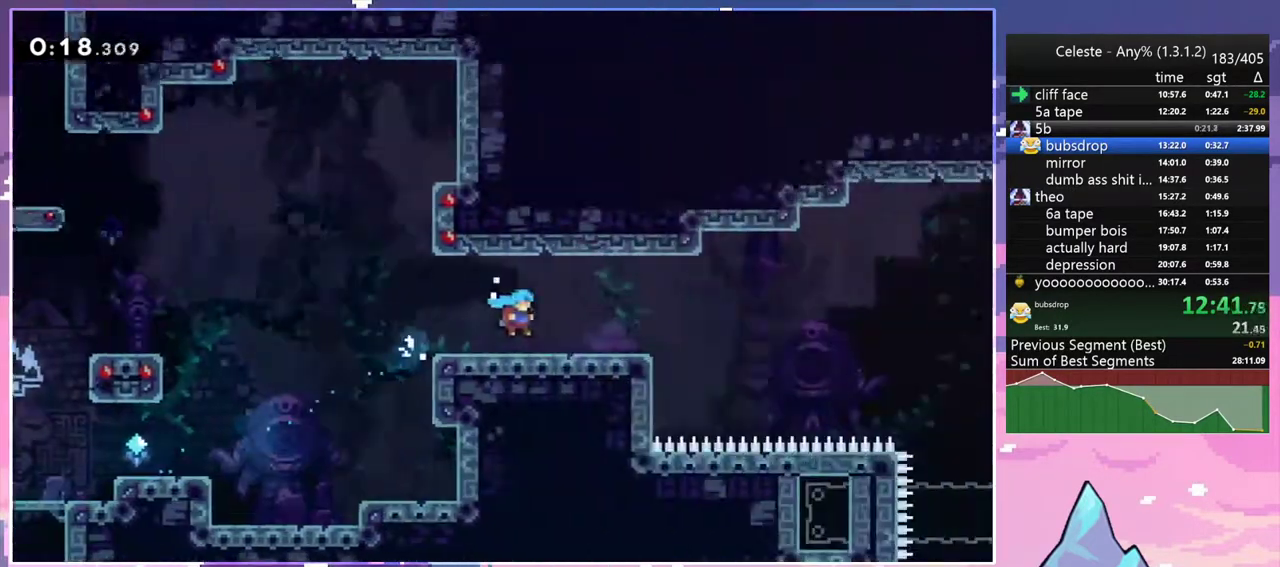
{"keys": ["down", "right"], "events": []}
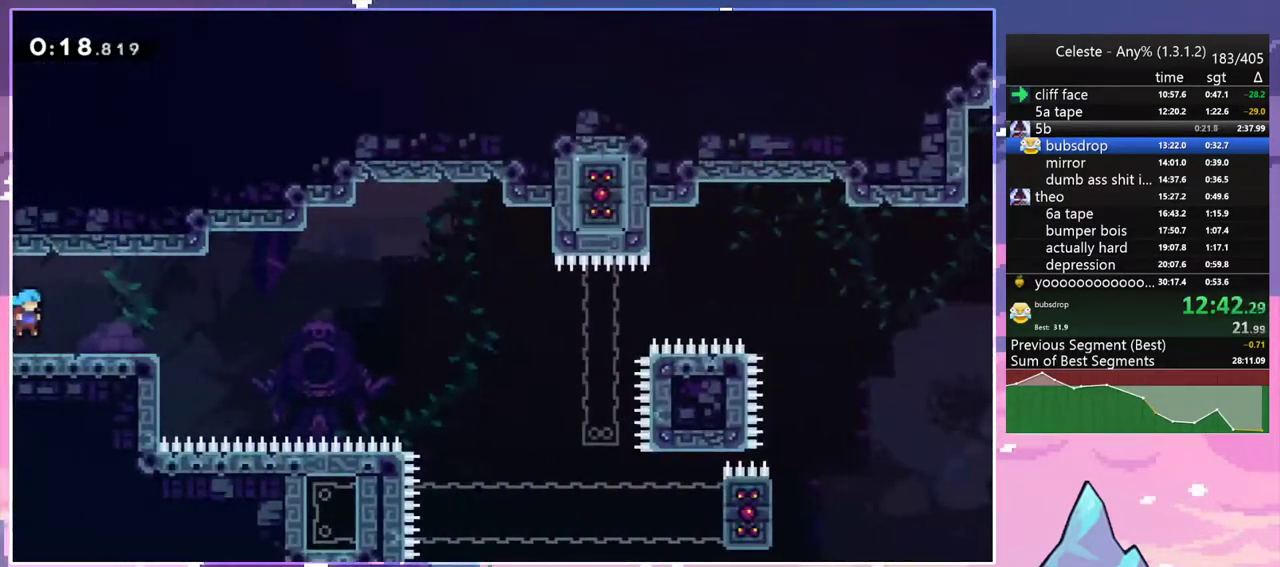
{"keys": ["jump2", "right"], "events": [[50, "dash", "down"], [300, "down", "up"], [300, "jump2", "down"], [383, "dash", "up"]]}
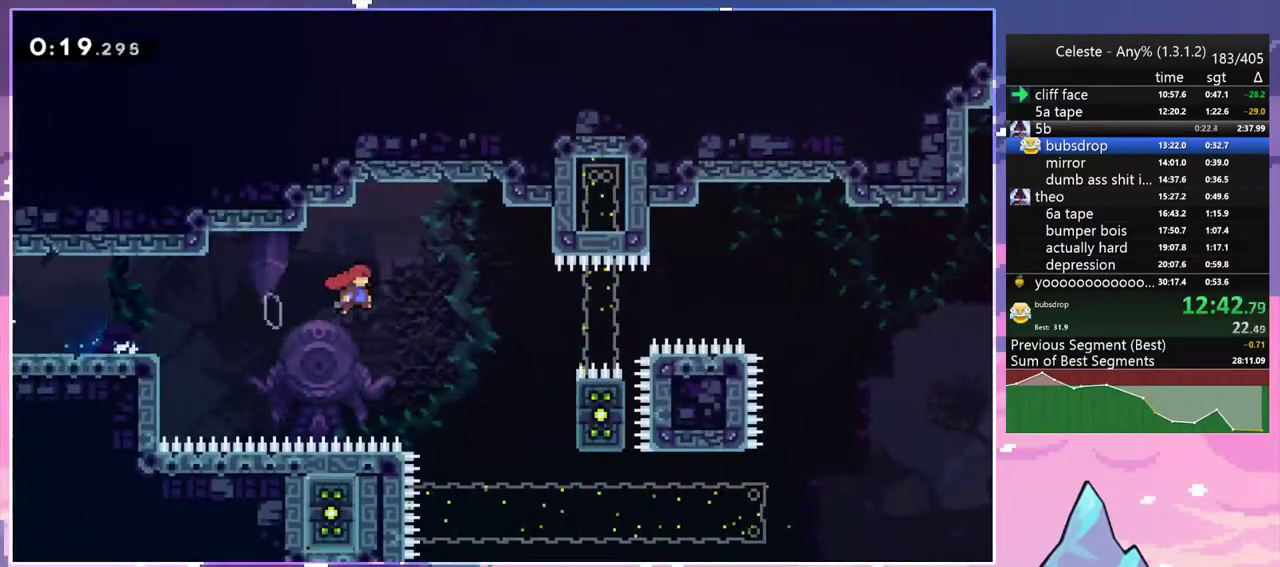
{"keys": ["jump2"], "events": [[67, "jump2", "up"], [300, "right", "up"], [350, "jump2", "down"]]}
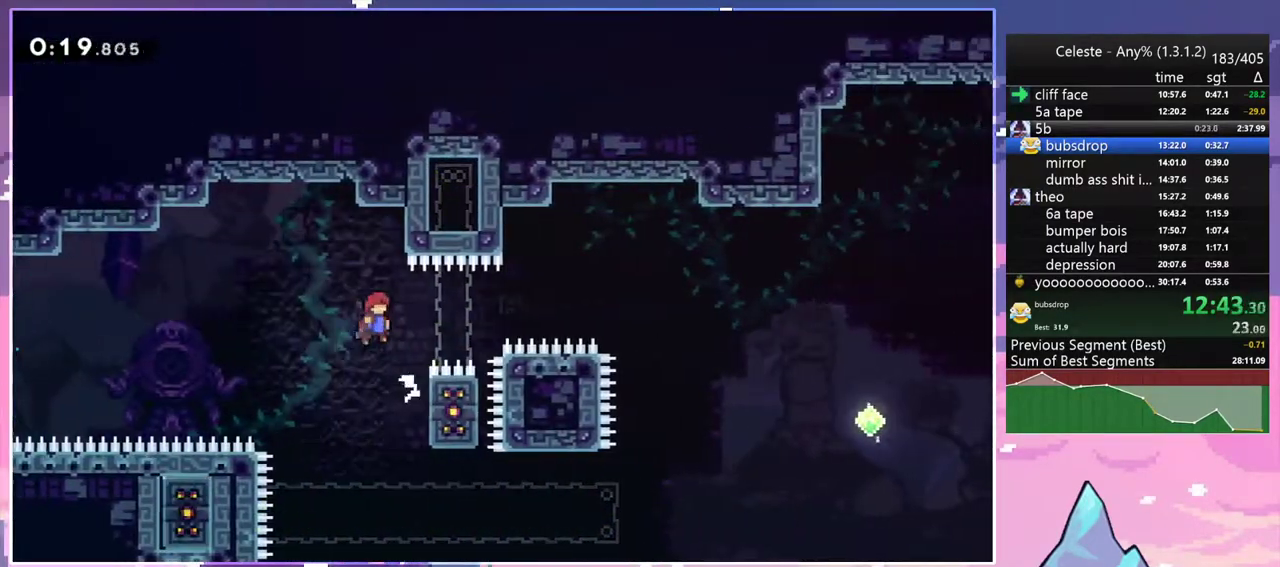
{"keys": ["grab", "jump2", "left"], "events": [[417, "grab", "down"], [417, "left", "down"]]}
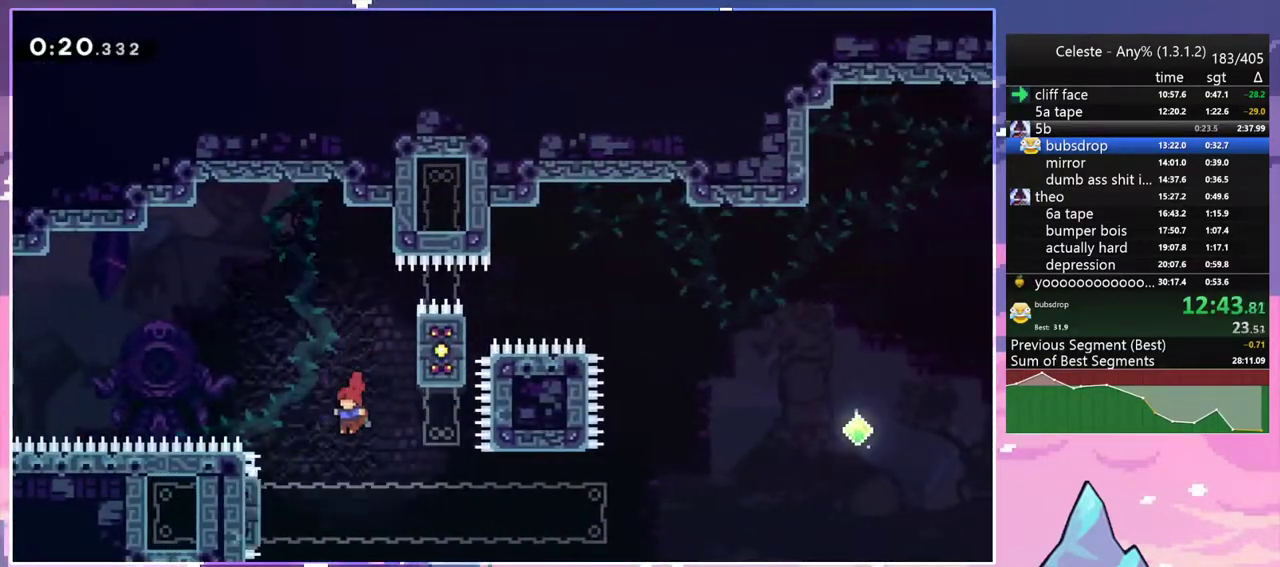
{"keys": ["grab", "right"], "events": [[150, "jump2", "up"], [200, "up", "down"], [333, "left", "up"], [433, "up", "up"], [483, "right", "down"]]}
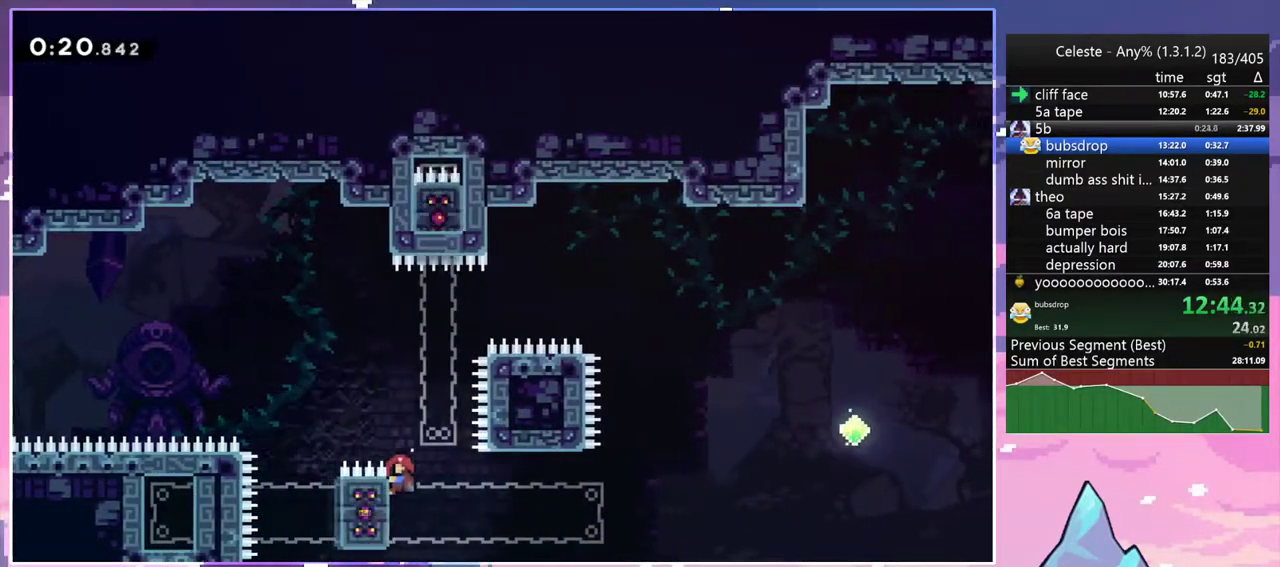
{"keys": ["grab", "right"], "events": []}
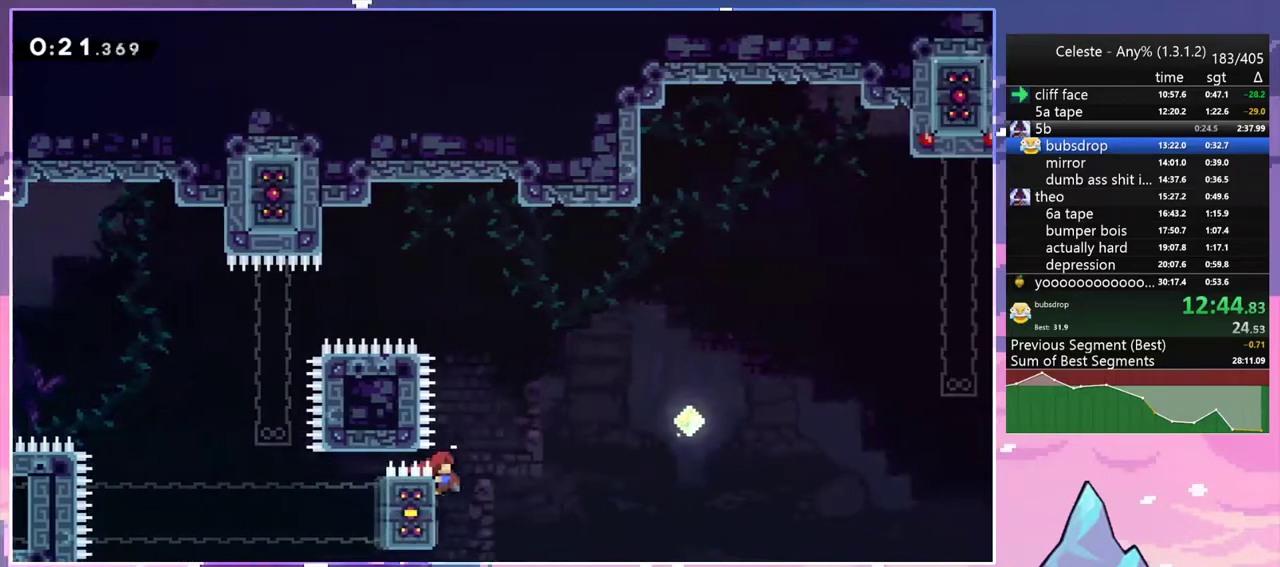
{"keys": ["dash", "right", "up"], "events": [[33, "jump2", "down"], [83, "grab", "up"], [133, "up", "down"], [283, "jump2", "up"], [417, "dash", "down"]]}
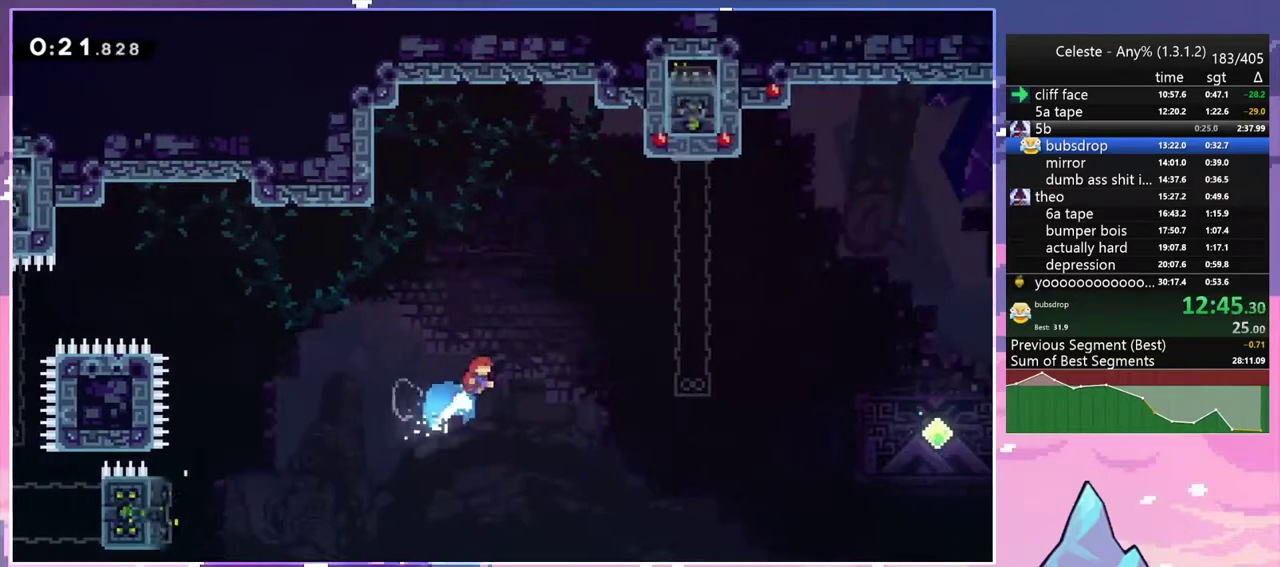
{"keys": ["grab", "right", "up"], "events": [[17, "grab", "down"], [200, "dash", "up"]]}
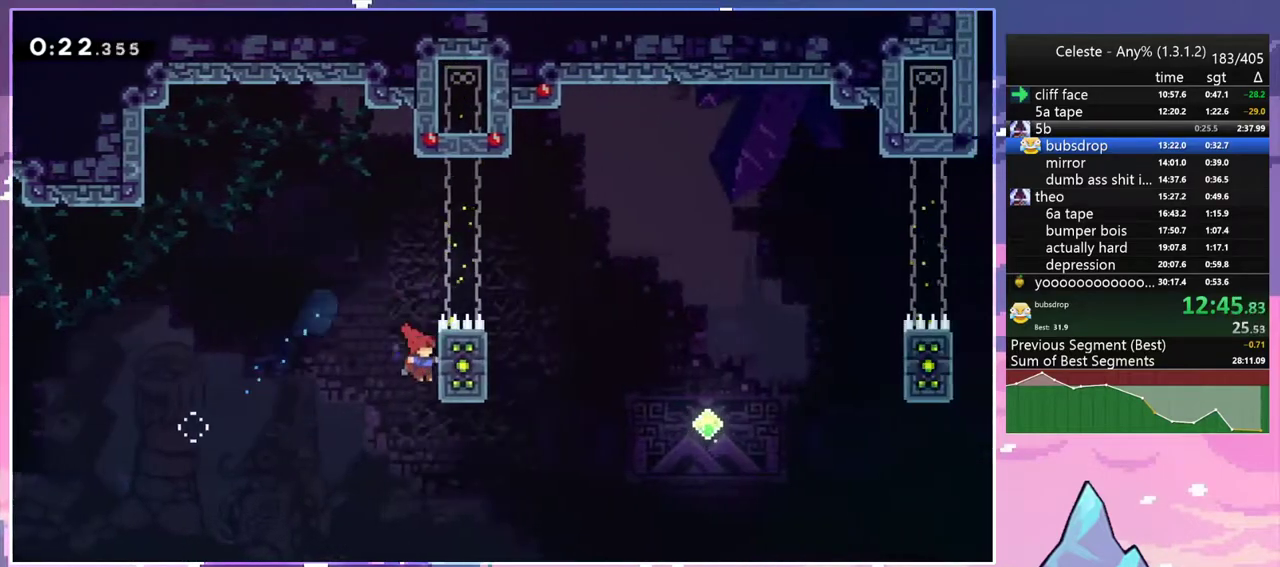
{"keys": ["right"], "events": [[67, "jump2", "down"], [167, "jump", "down"], [400, "grab", "up"], [400, "jump", "up"], [400, "jump2", "up"], [400, "up", "up"]]}
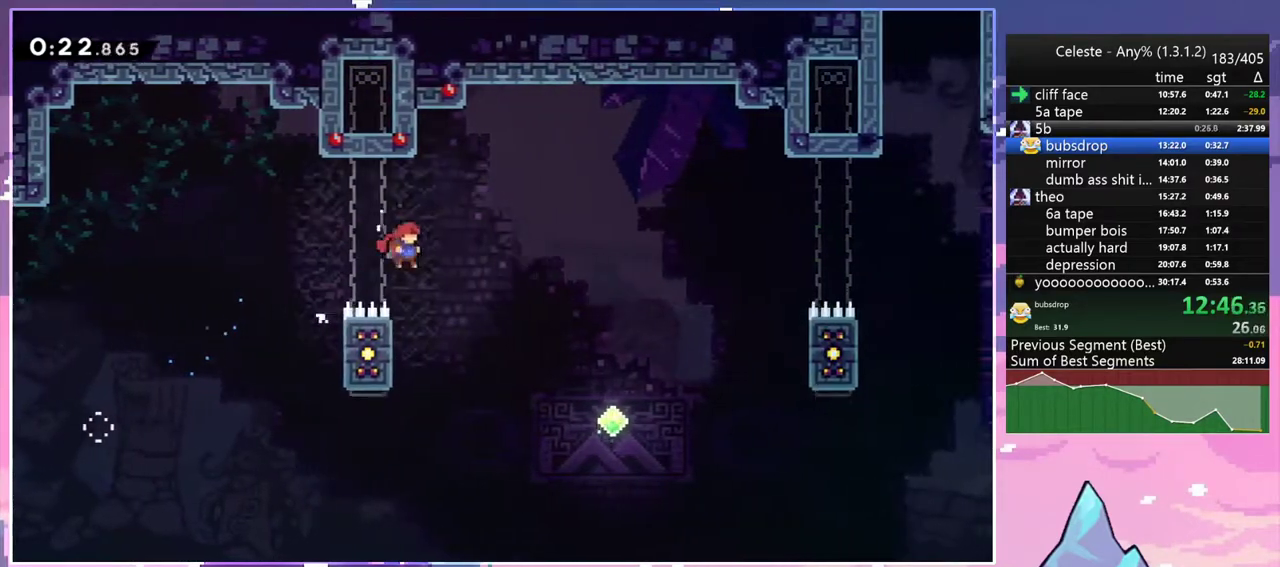
{"keys": ["jump2", "right"], "events": [[33, "left", "down"], [33, "right", "up"], [233, "jump2", "down"], [367, "left", "up"], [367, "right", "down"]]}
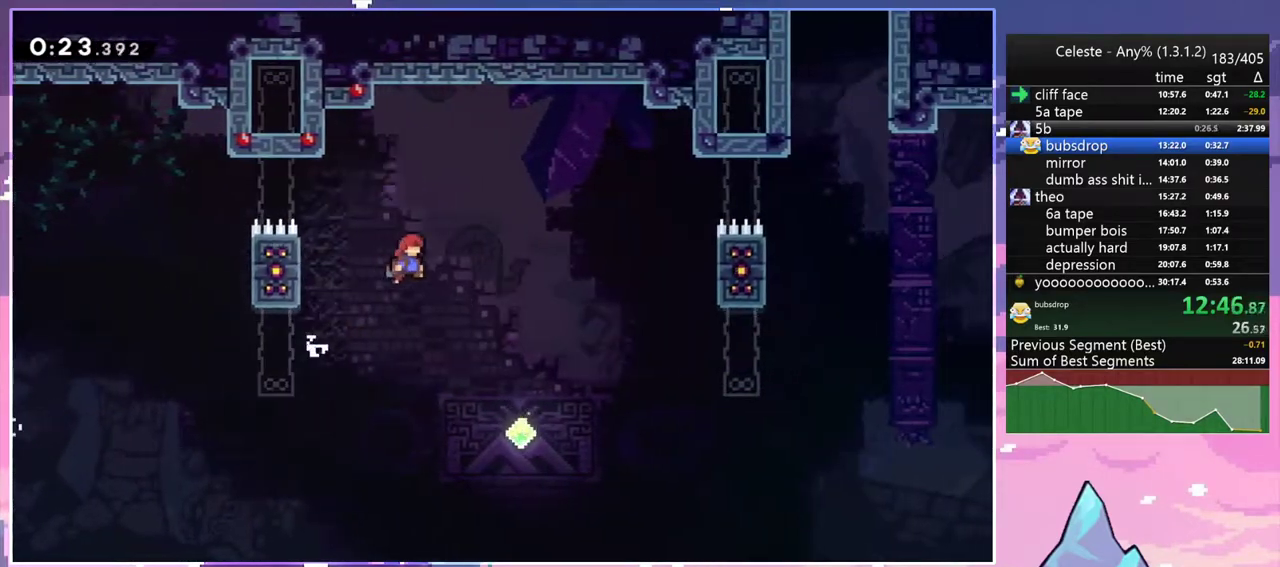
{"keys": ["dash", "right", "up"], "events": [[17, "up", "down"], [50, "jump2", "up"], [483, "dash", "down"]]}
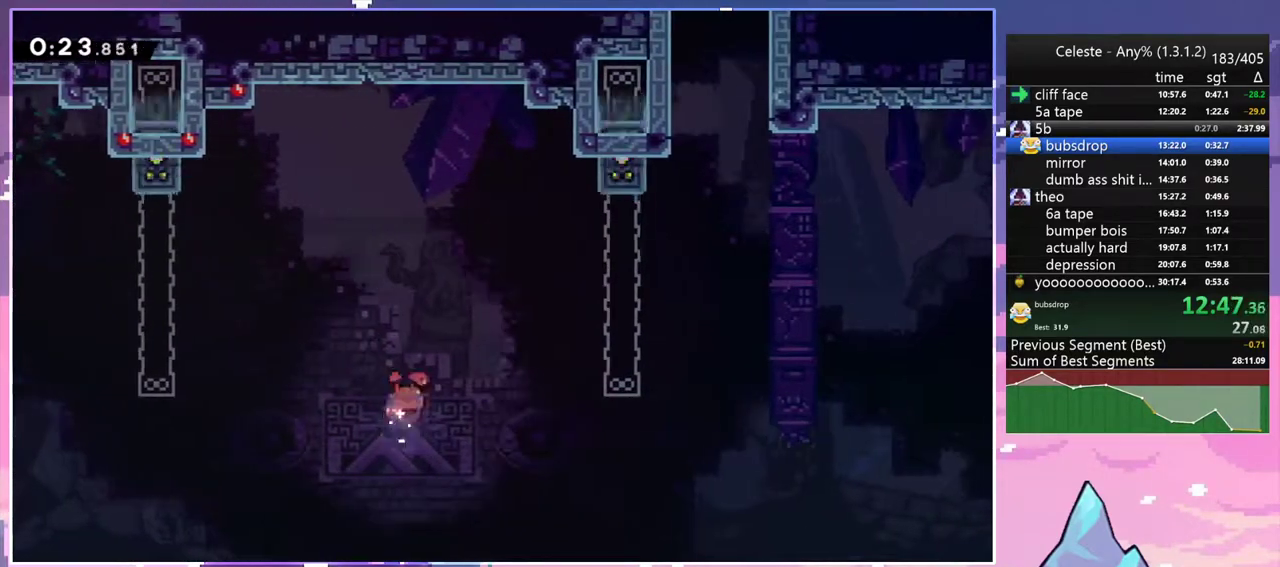
{"keys": ["grab", "jump2", "right", "up"], "events": [[33, "grab", "down"], [117, "dash", "up"], [500, "jump2", "down"]]}
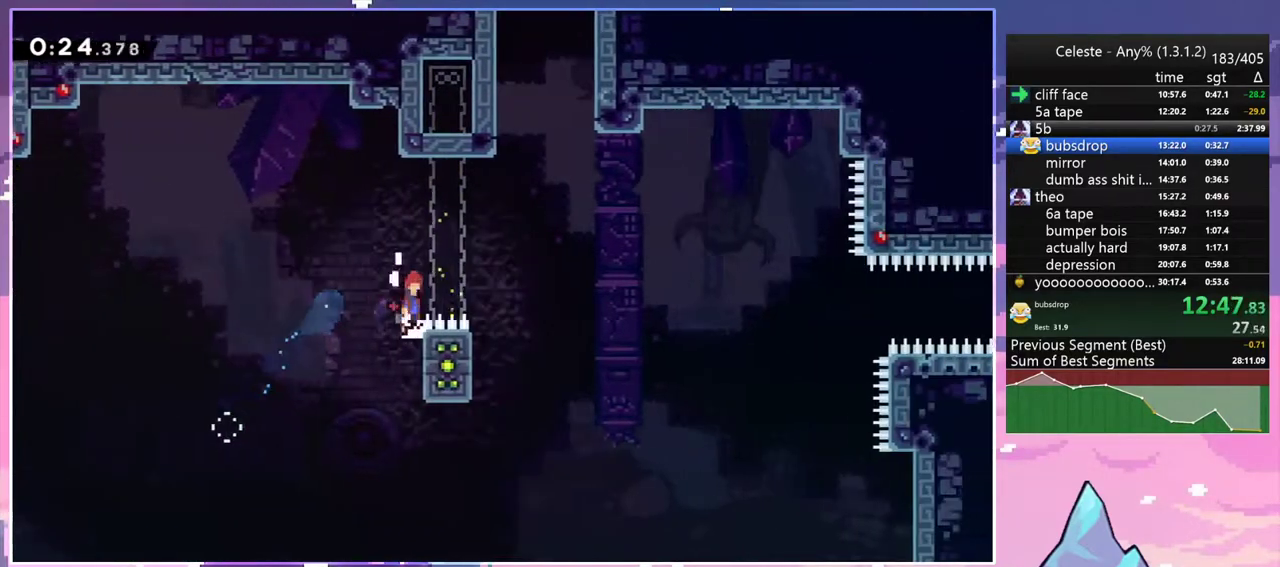
{"keys": ["dash", "up"], "events": [[317, "grab", "up"], [417, "dash", "down"], [417, "jump2", "up"], [417, "right", "up"]]}
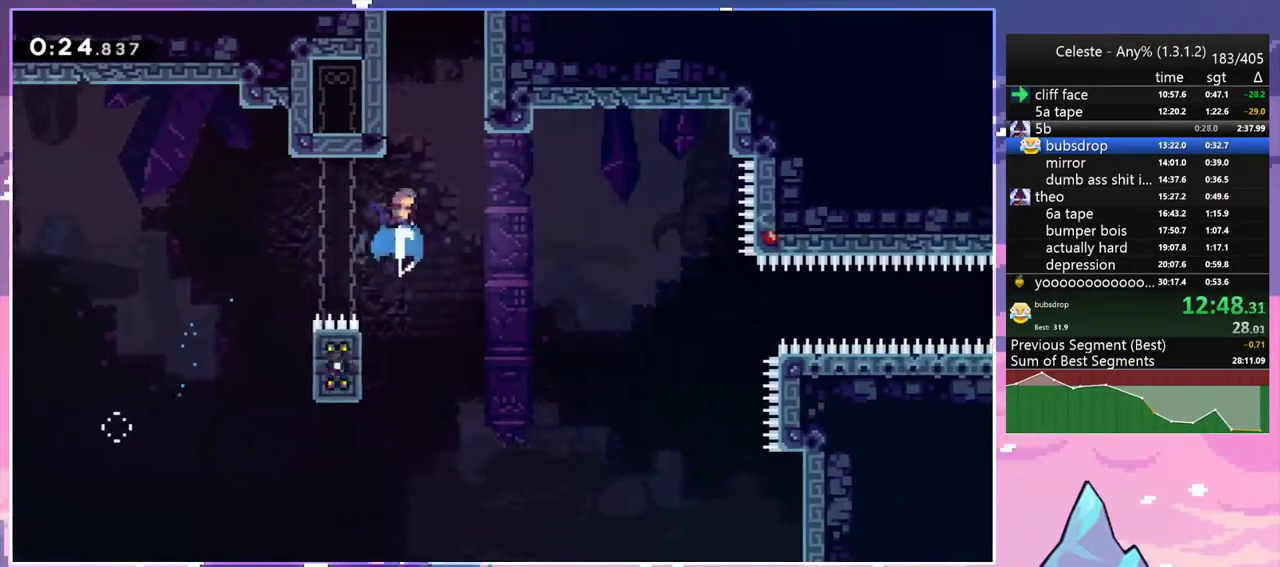
{"keys": ["grab", "up"], "events": [[100, "jump2", "down"], [150, "right", "down"], [200, "grab", "down"], [283, "dash", "up"], [333, "jump2", "up"], [333, "right", "up"]]}
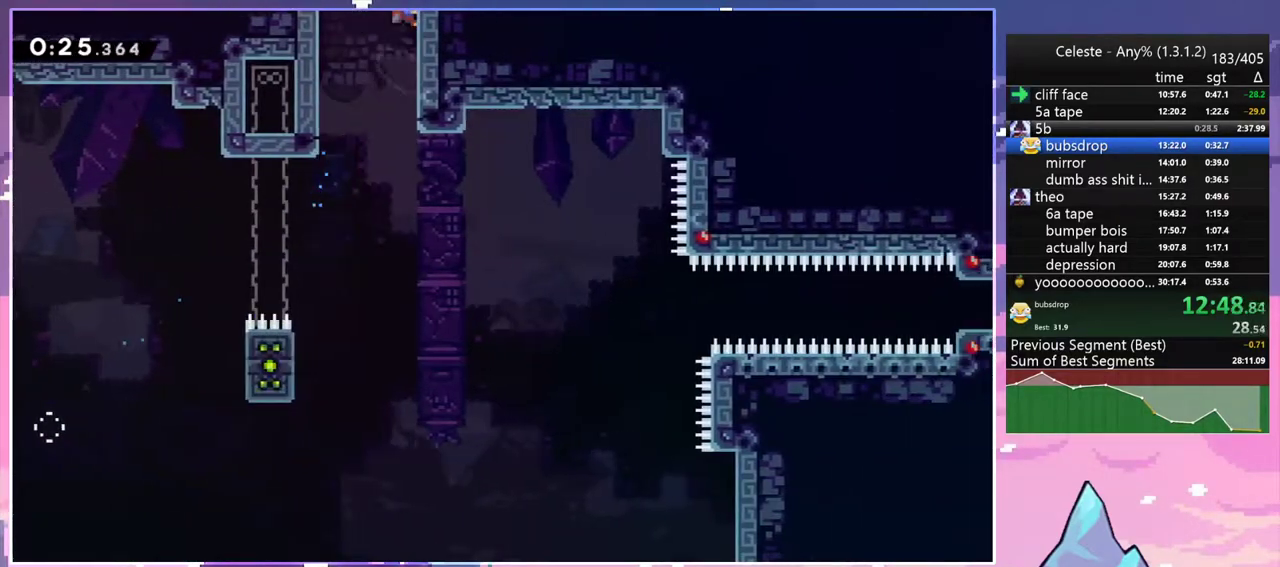
{"keys": [], "events": [[267, "grab", "up"], [267, "up", "up"]]}
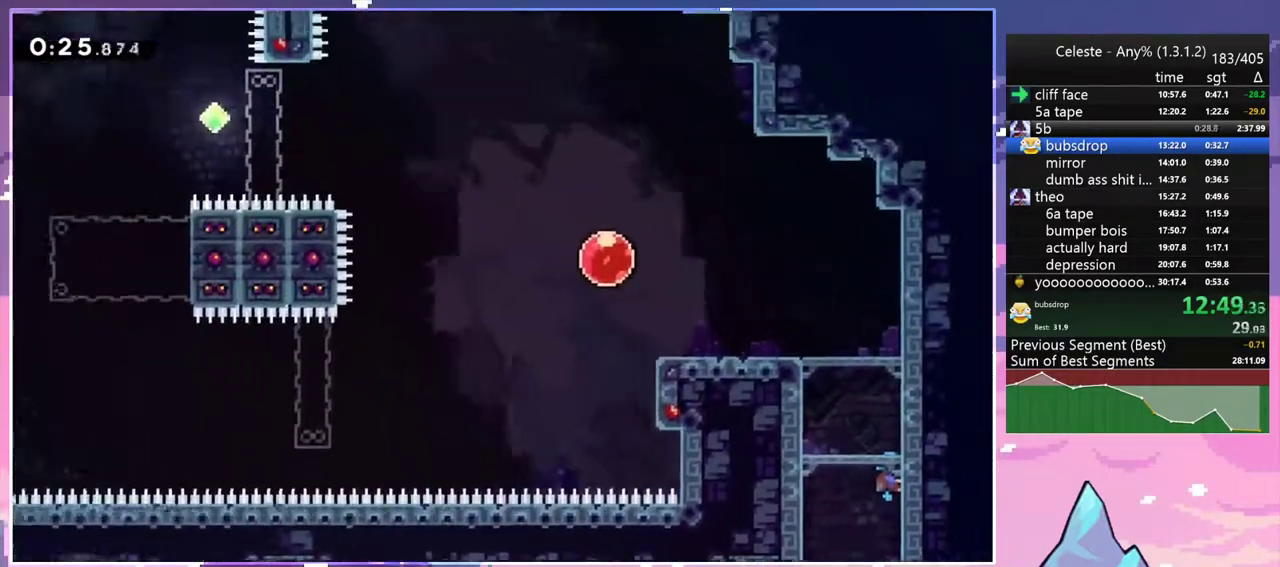
{"keys": [], "events": [[283, "jump2", "down"], [317, "jump2", "up"]]}
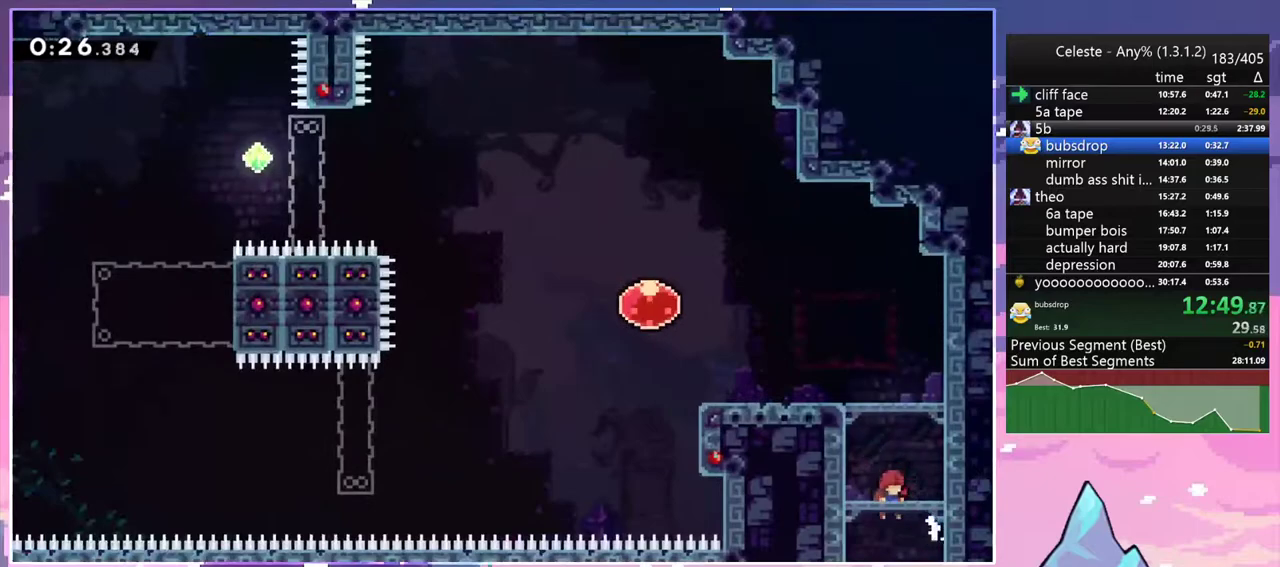
{"keys": [], "events": []}
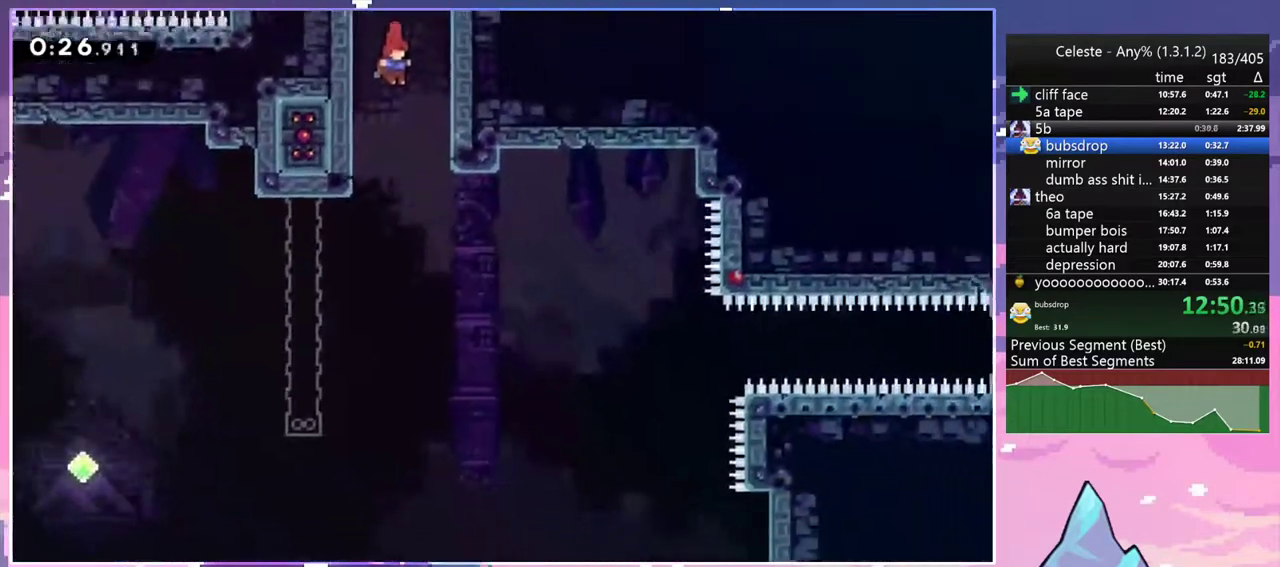
{"keys": ["skip"], "events": [[350, "menu", "down"], [350, "skip", "down"], [450, "menu", "up"], [450, "skip", "up"], [500, "skip", "down"]]}
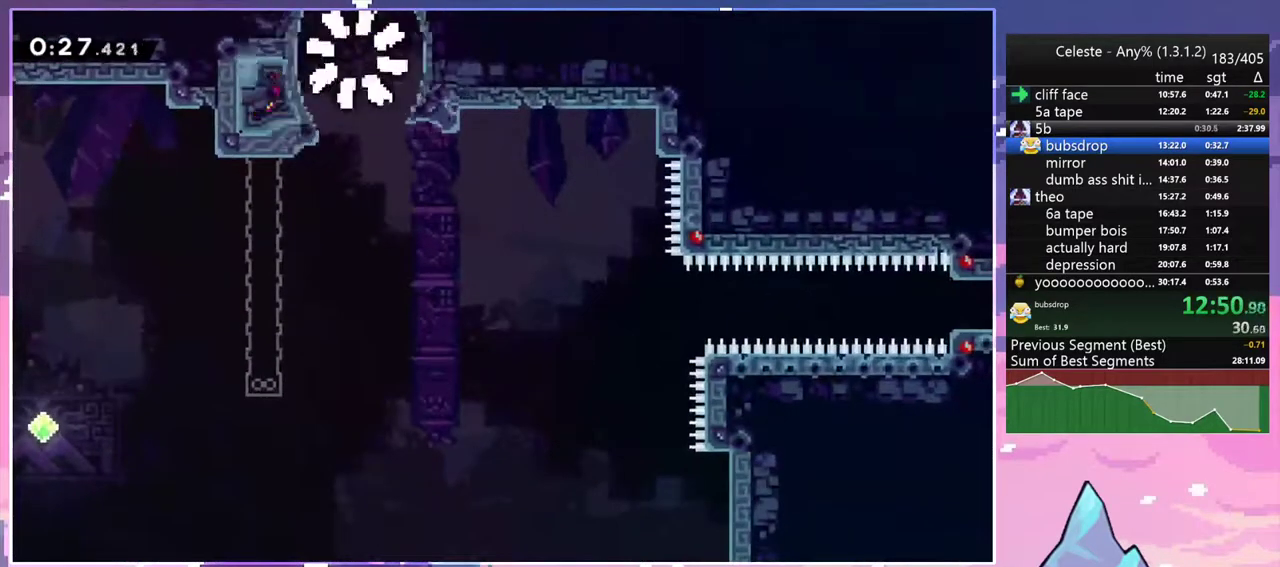
{"keys": [], "events": [[83, "skip", "up"], [183, "skip", "down"], [233, "skip", "up"], [317, "skip", "down"], [367, "skip", "up"]]}
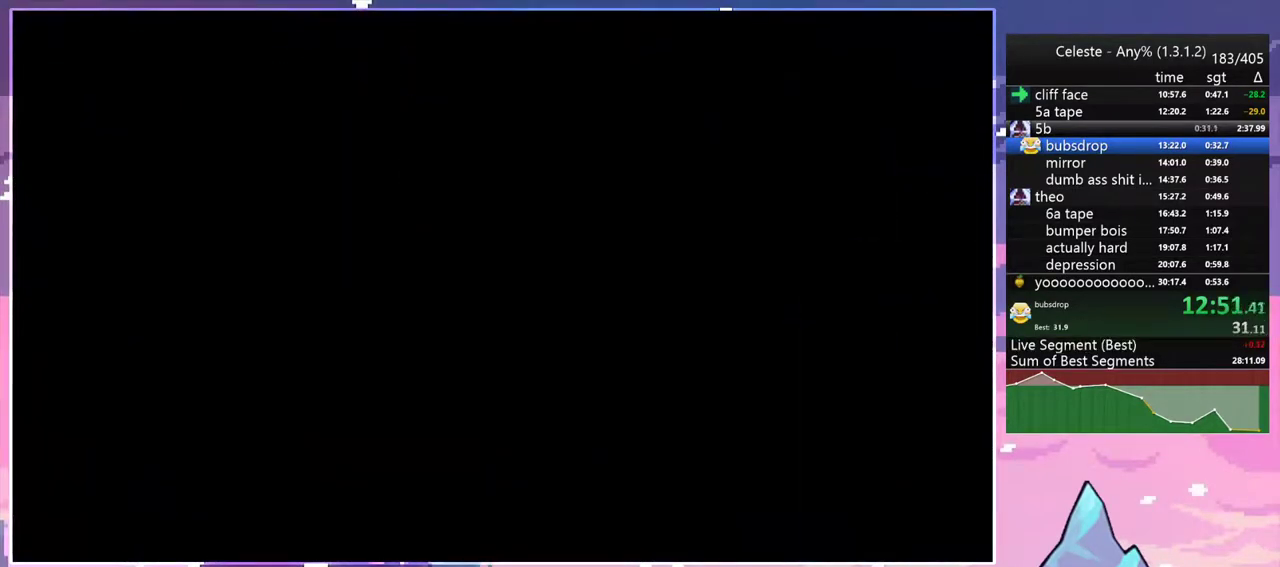
{"keys": [], "events": []}
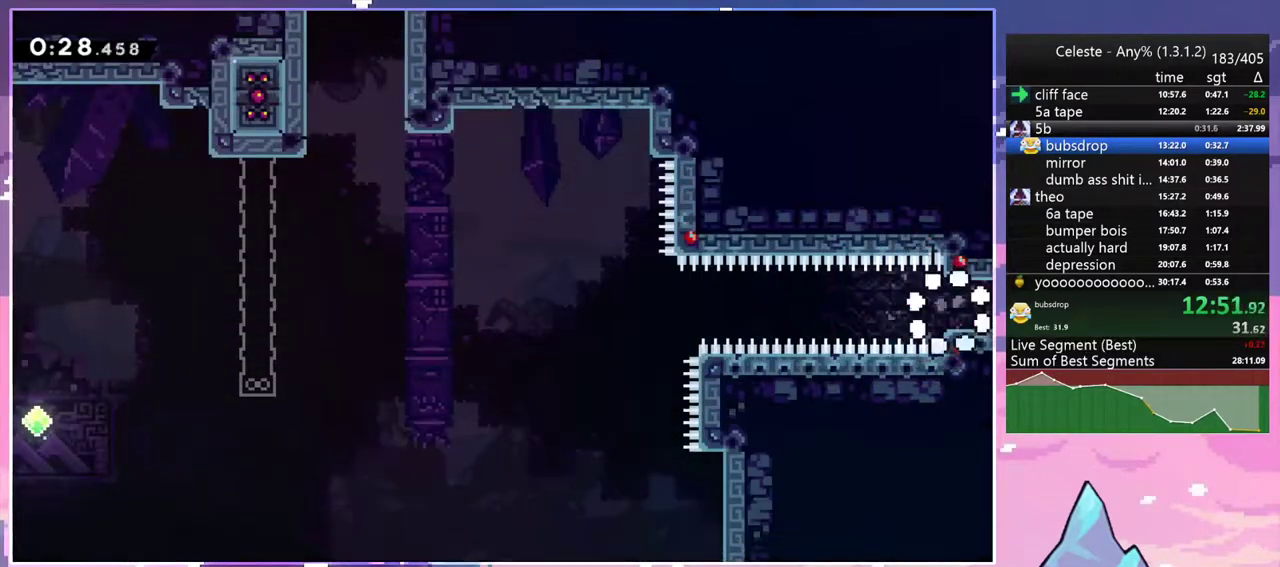
{"keys": ["right"], "events": [[33, "dash", "down"], [33, "right", "down"], [167, "dash", "up"]]}
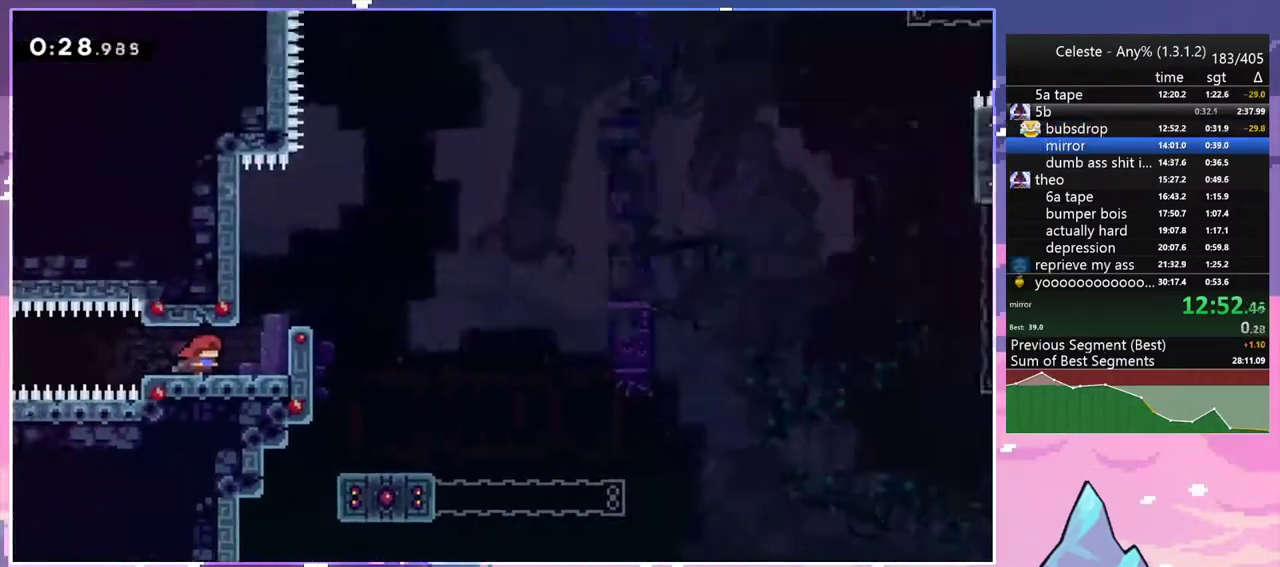
{"keys": ["right"], "events": []}
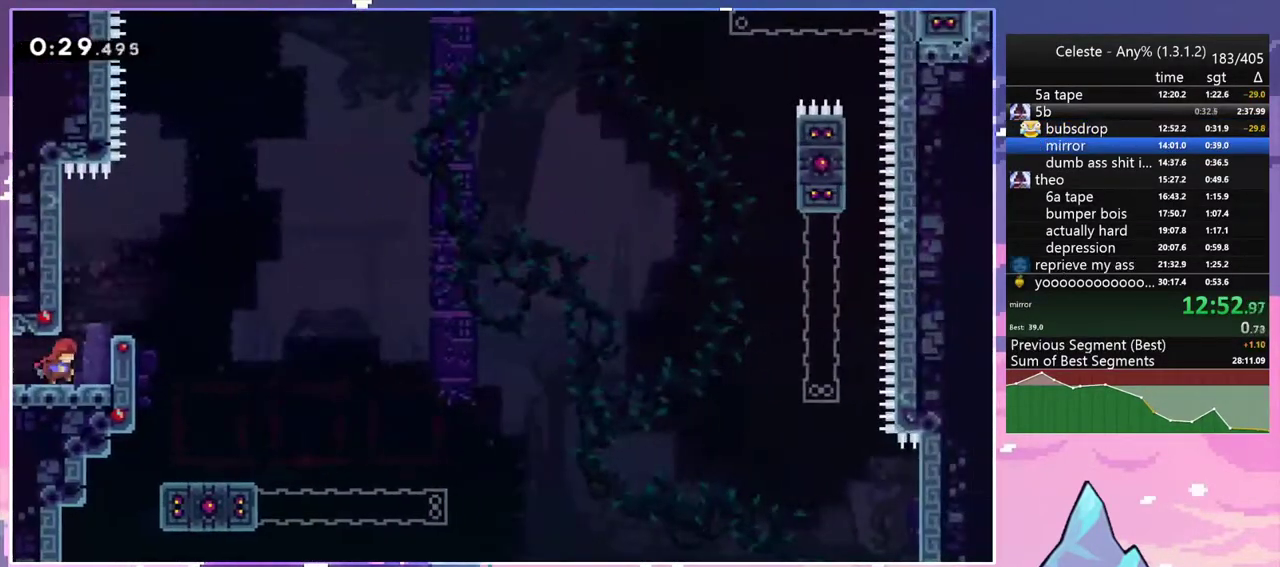
{"keys": [], "events": [[100, "jump2", "down"], [150, "right", "up"], [283, "jump2", "up"], [283, "right", "down"], [433, "right", "up"]]}
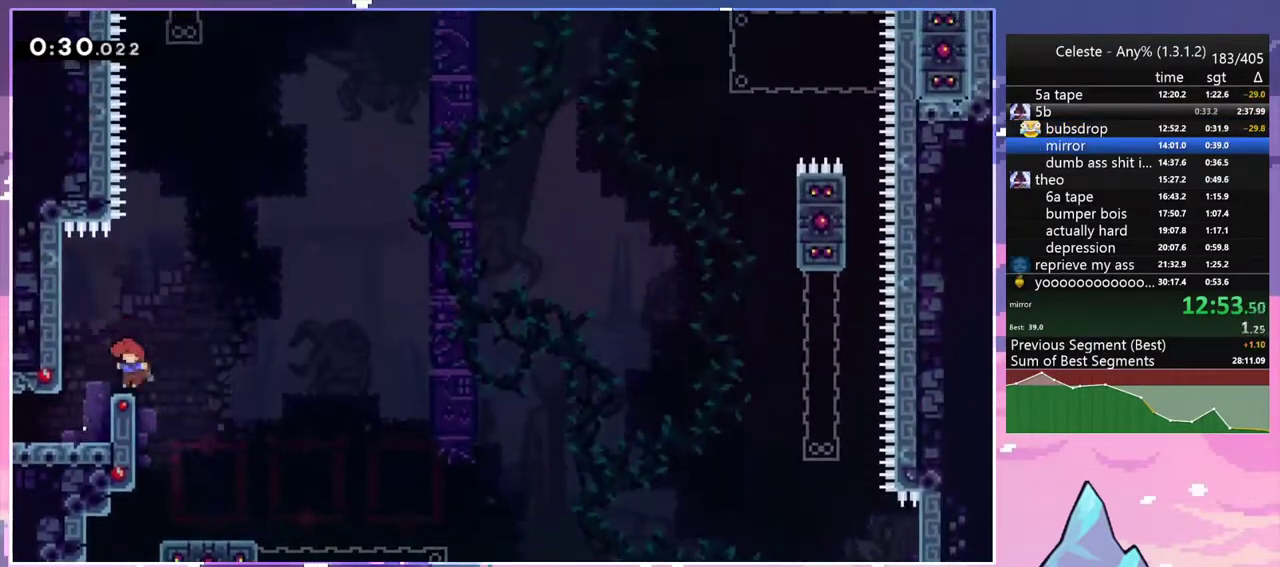
{"keys": ["jump2", "up"], "events": [[33, "left", "down"], [67, "jump2", "down"], [350, "jump2", "up"], [400, "jump2", "down"], [400, "left", "up"], [400, "right", "down"], [450, "up", "down"], [500, "right", "up"]]}
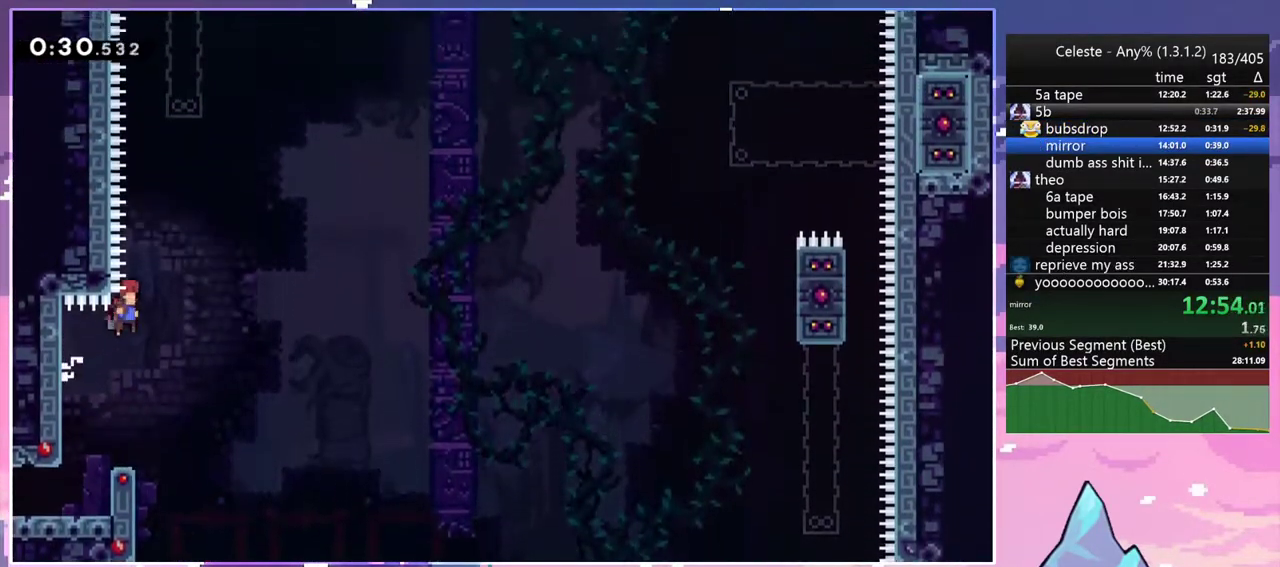
{"keys": ["dash", "grab", "up"], "events": [[183, "dash", "down"], [283, "jump2", "up"], [367, "grab", "down"]]}